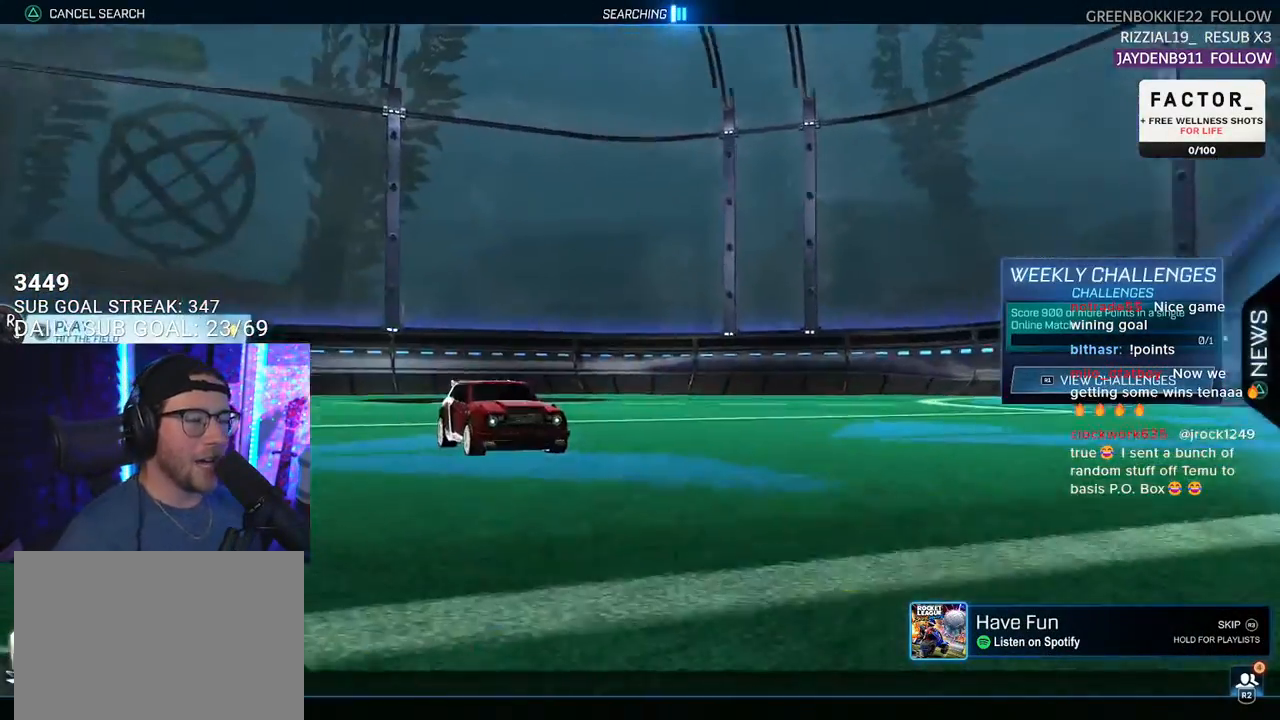
Gameplay with a controller (PlayStation layout); each line is a JSON object with the inputs held at the frame after it. "events" lists button and stick changes between this image and that frame as [ms after this image, input, new state], when the widget could be followed in between. Not read: SELECT START.
{"buttons": [], "left_stick": "center", "right_stick": "center", "events": []}
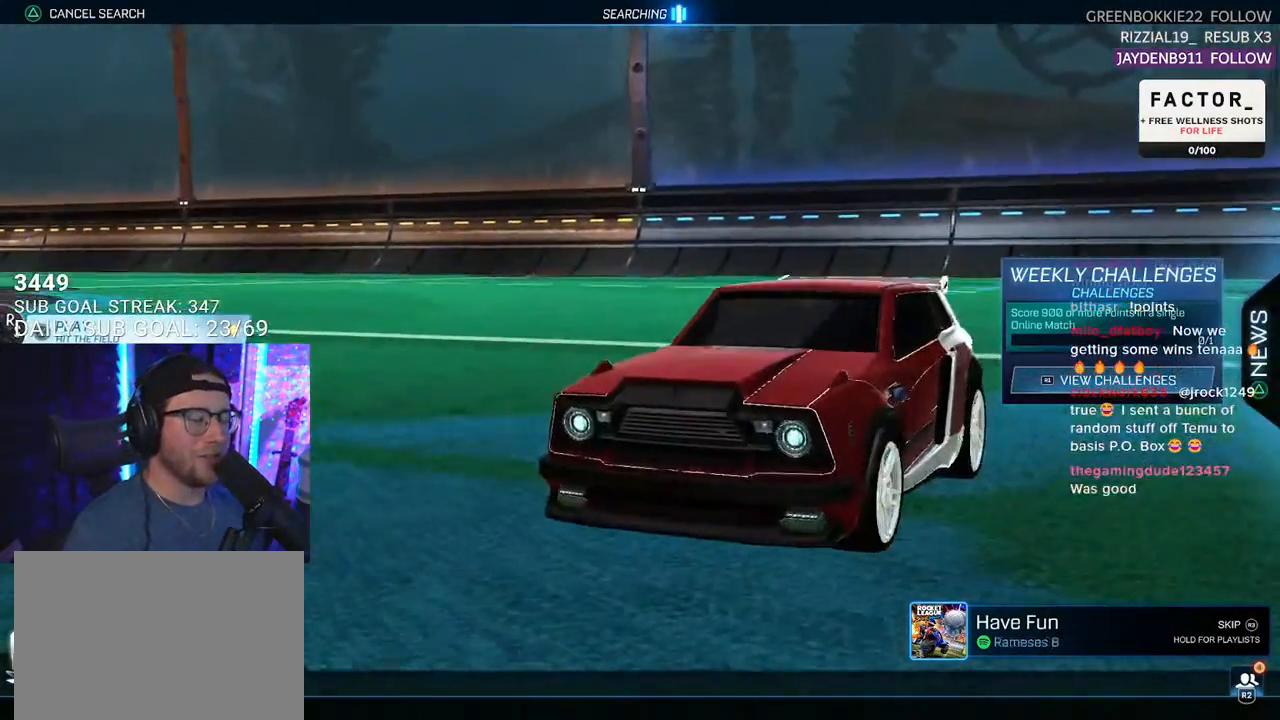
{"buttons": [], "left_stick": "center", "right_stick": "center", "events": []}
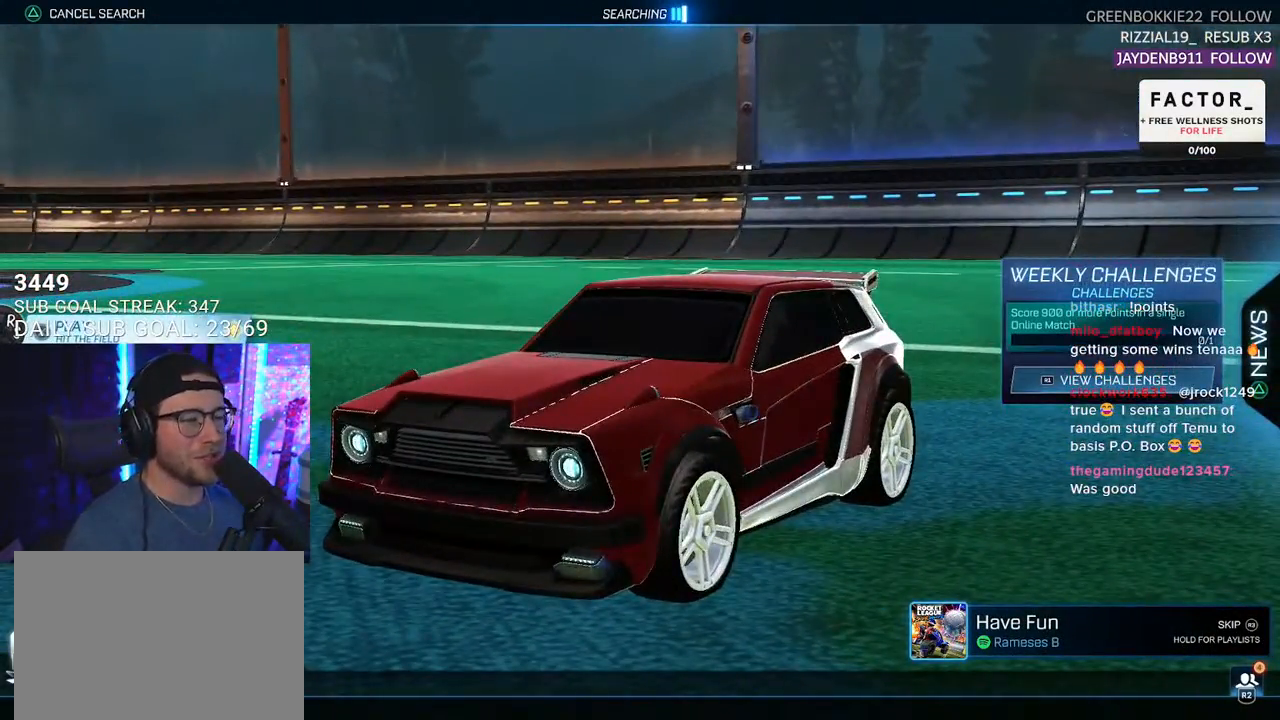
{"buttons": [], "left_stick": "center", "right_stick": "center", "events": [[50, "CROSS", "down"], [133, "CROSS", "up"]]}
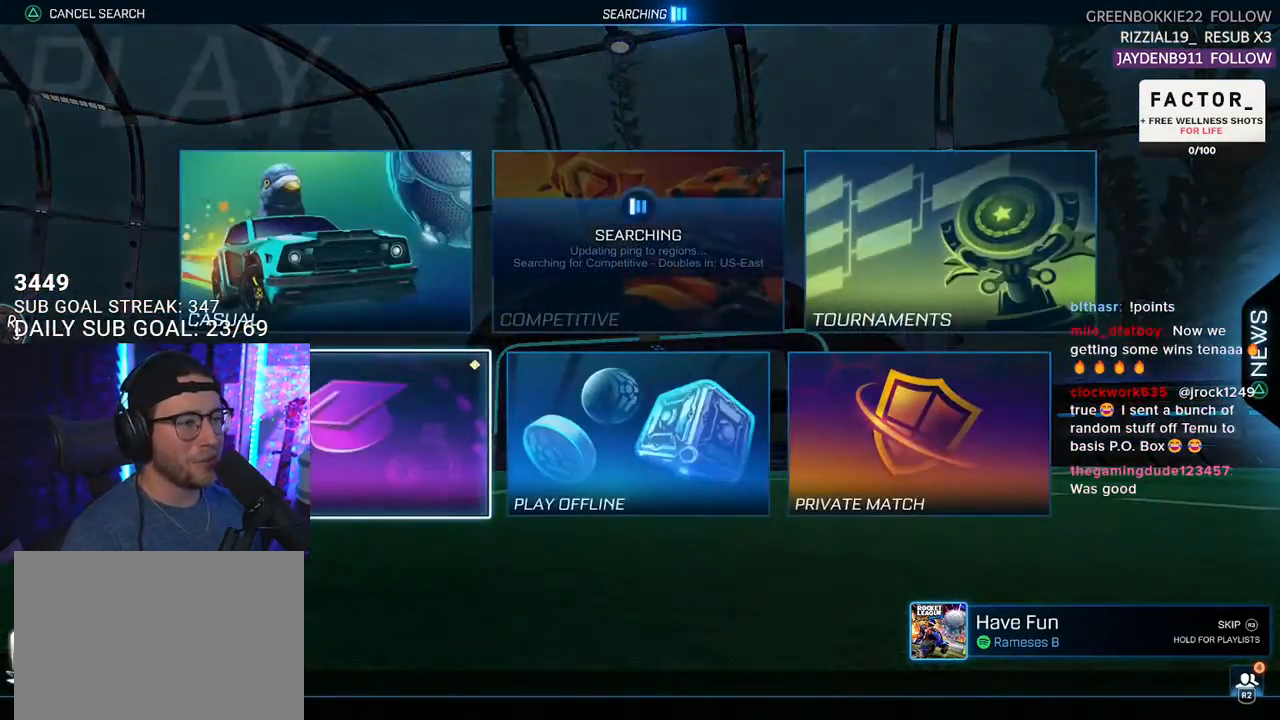
{"buttons": ["CROSS"], "left_stick": "center", "right_stick": "center", "events": [[150, "DPAD_UP", "down"], [233, "DPAD_UP", "up"], [333, "DPAD_DOWN", "down"], [417, "DPAD_DOWN", "up"], [483, "CROSS", "down"]]}
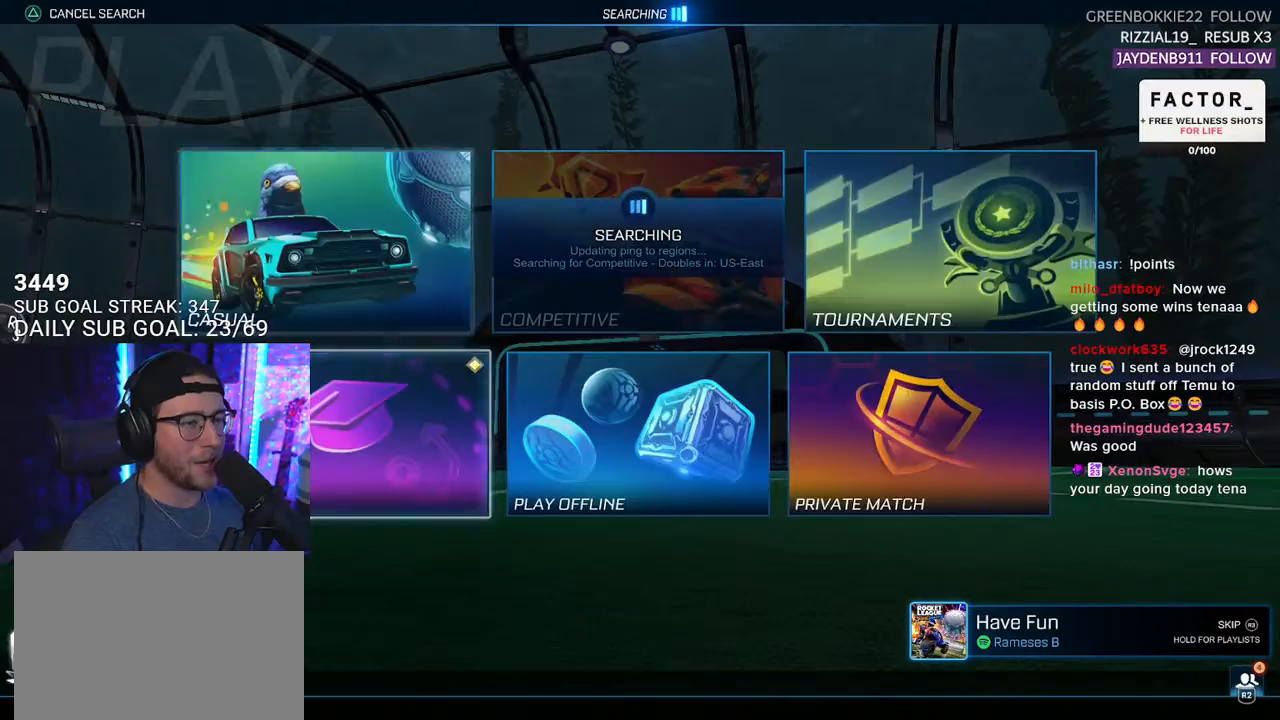
{"buttons": [], "left_stick": "center", "right_stick": "center", "events": [[33, "CROSS", "up"]]}
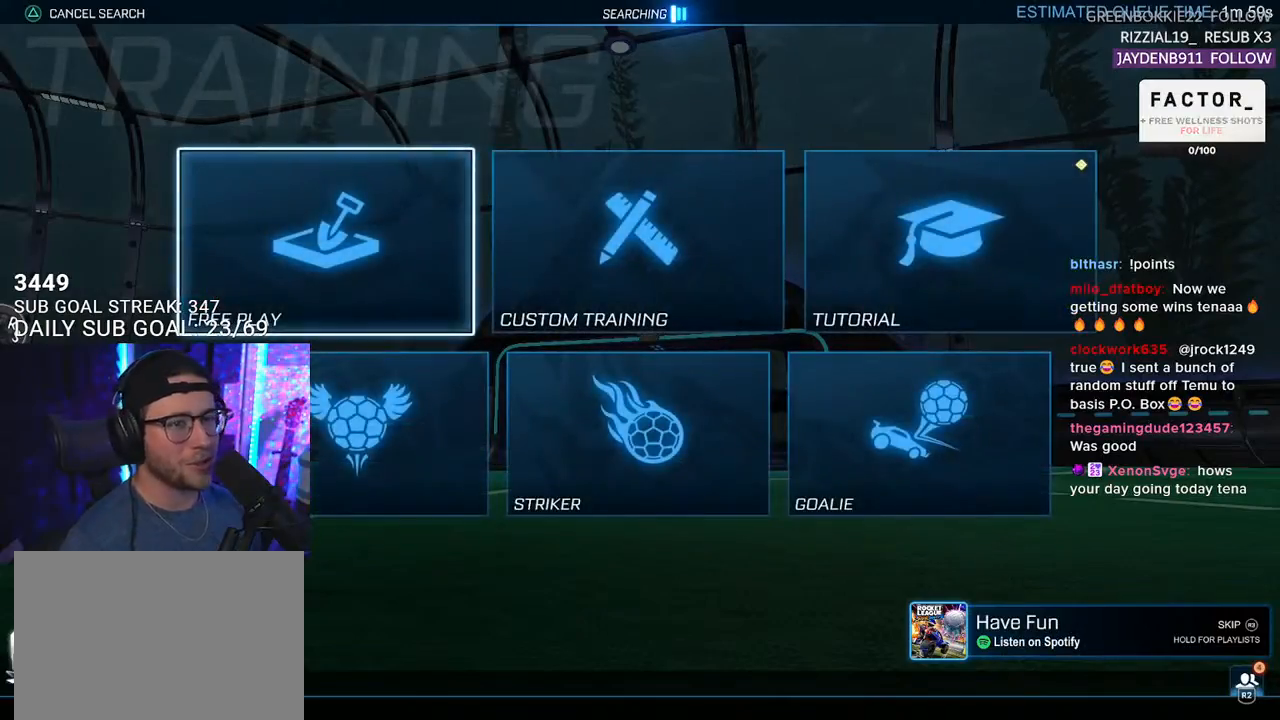
{"buttons": [], "left_stick": "center", "right_stick": "center", "events": [[133, "CROSS", "down"], [250, "CROSS", "up"], [283, "CROSS", "down"], [433, "CROSS", "up"]]}
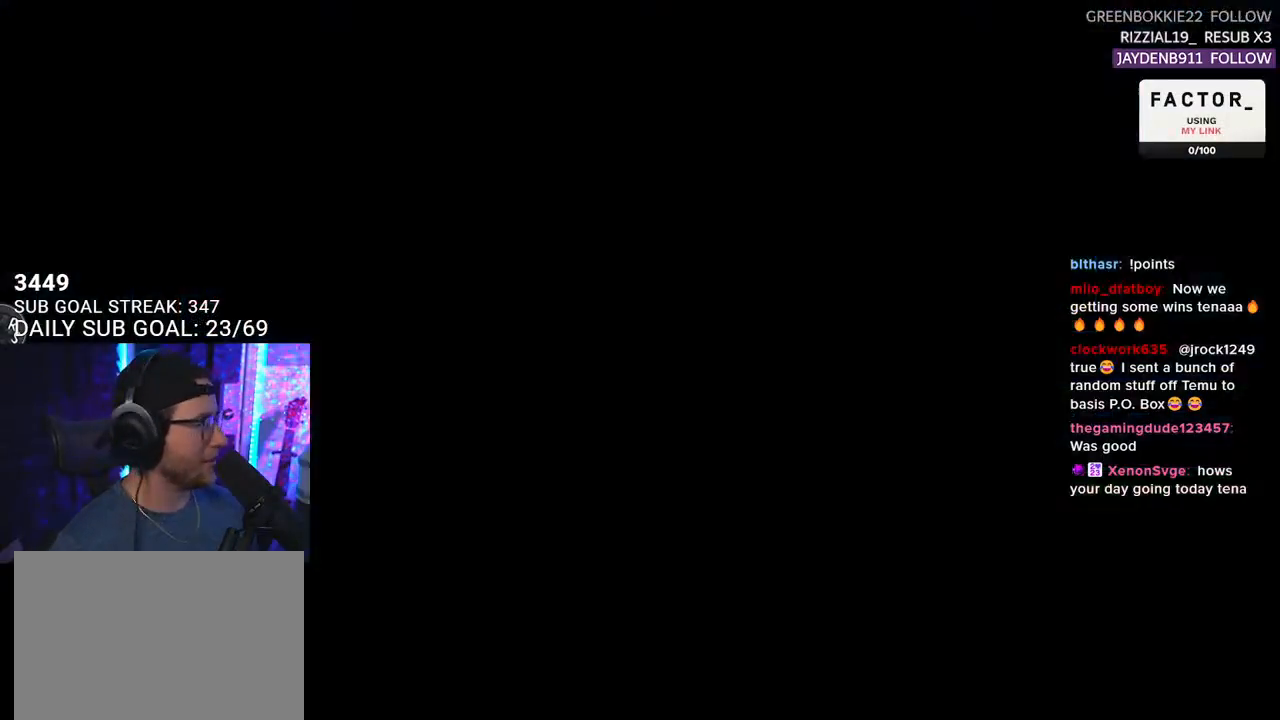
{"buttons": [], "left_stick": "center", "right_stick": "center", "events": []}
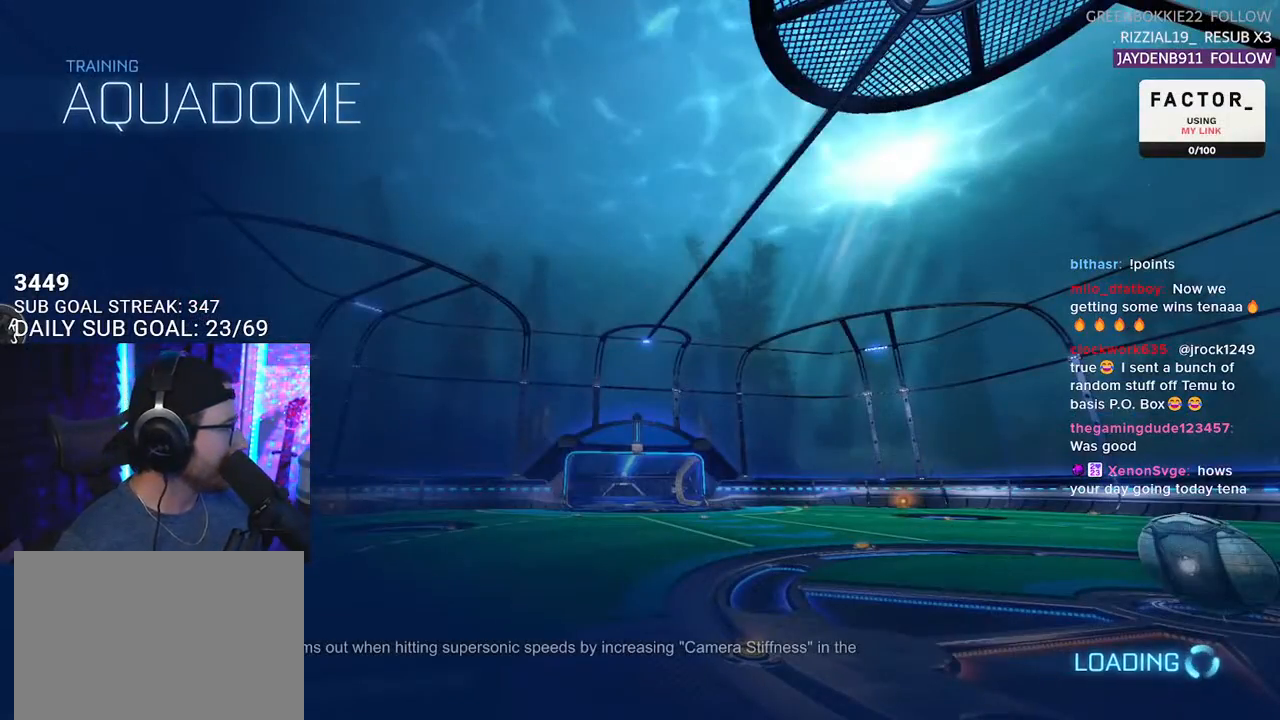
{"buttons": ["R1", "R2"], "left_stick": "right", "right_stick": "center", "events": [[300, "R1", "down"], [300, "R2", "down"], [400, "left_stick", "right"]]}
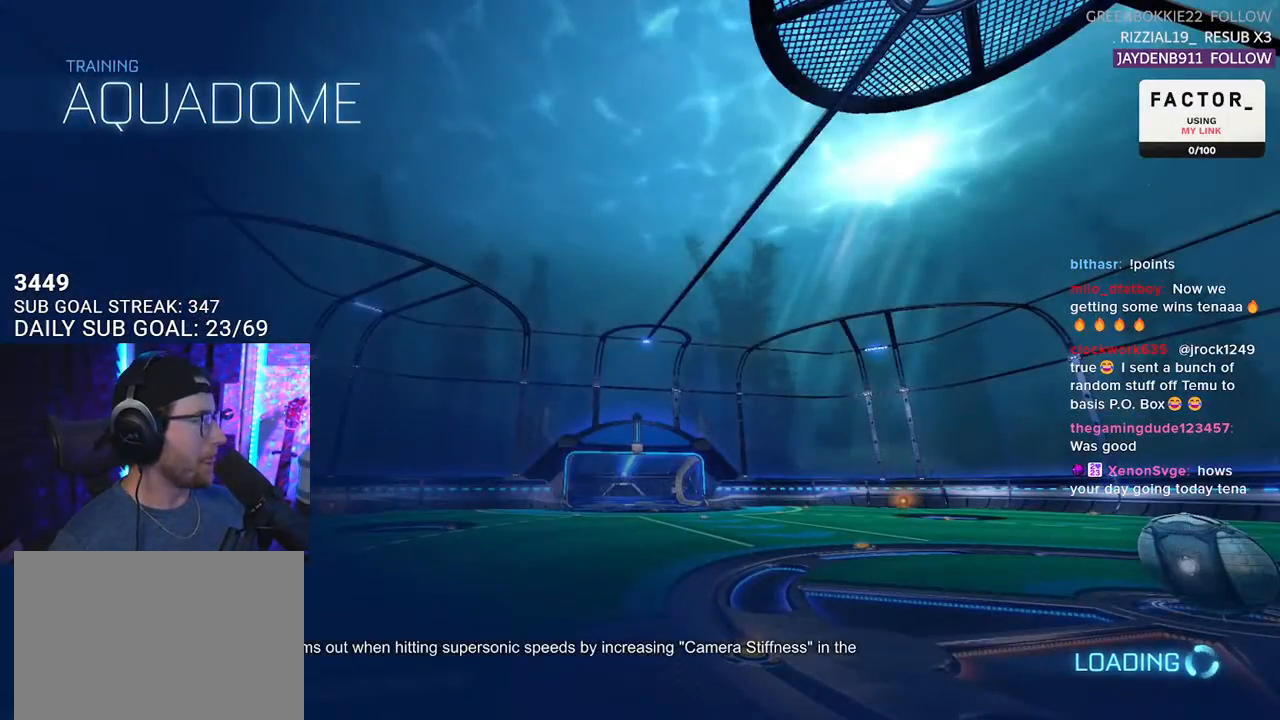
{"buttons": ["R1"], "left_stick": "right", "right_stick": "center", "events": [[383, "R2", "up"]]}
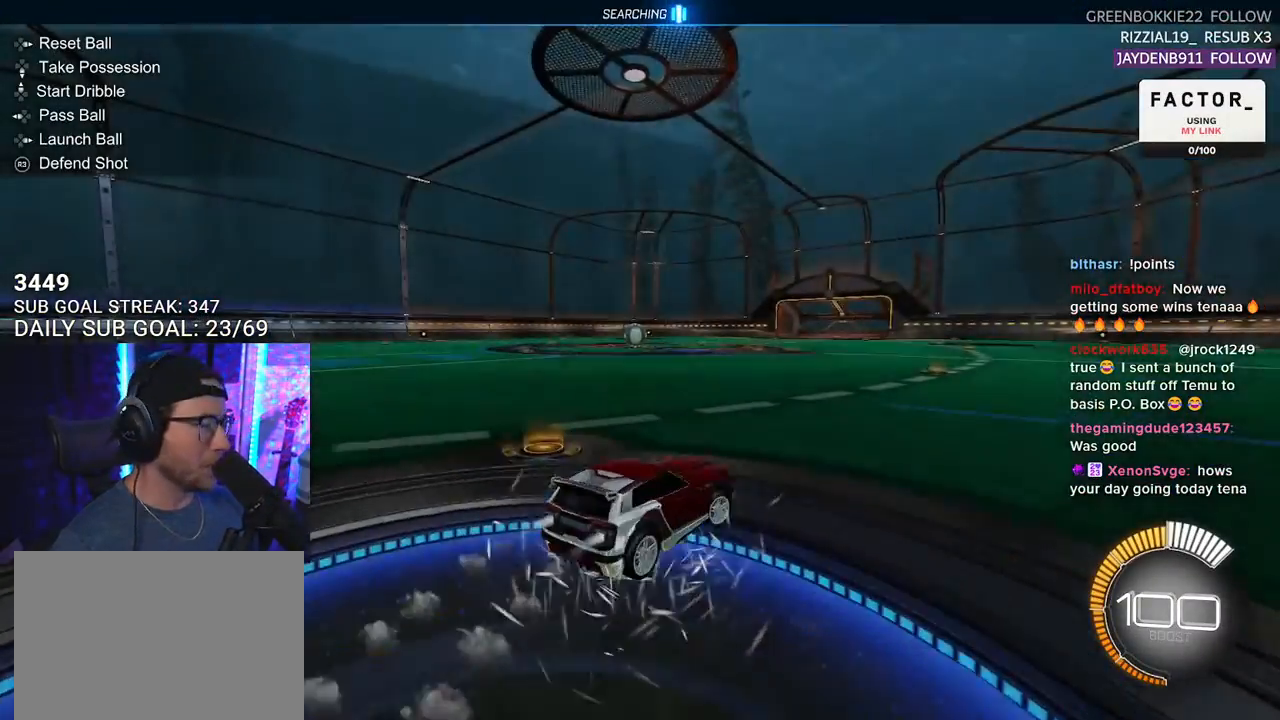
{"buttons": ["R1", "R2"], "left_stick": "right", "right_stick": "center", "events": [[67, "R2", "down"], [333, "TRIANGLE", "down"], [450, "TRIANGLE", "up"]]}
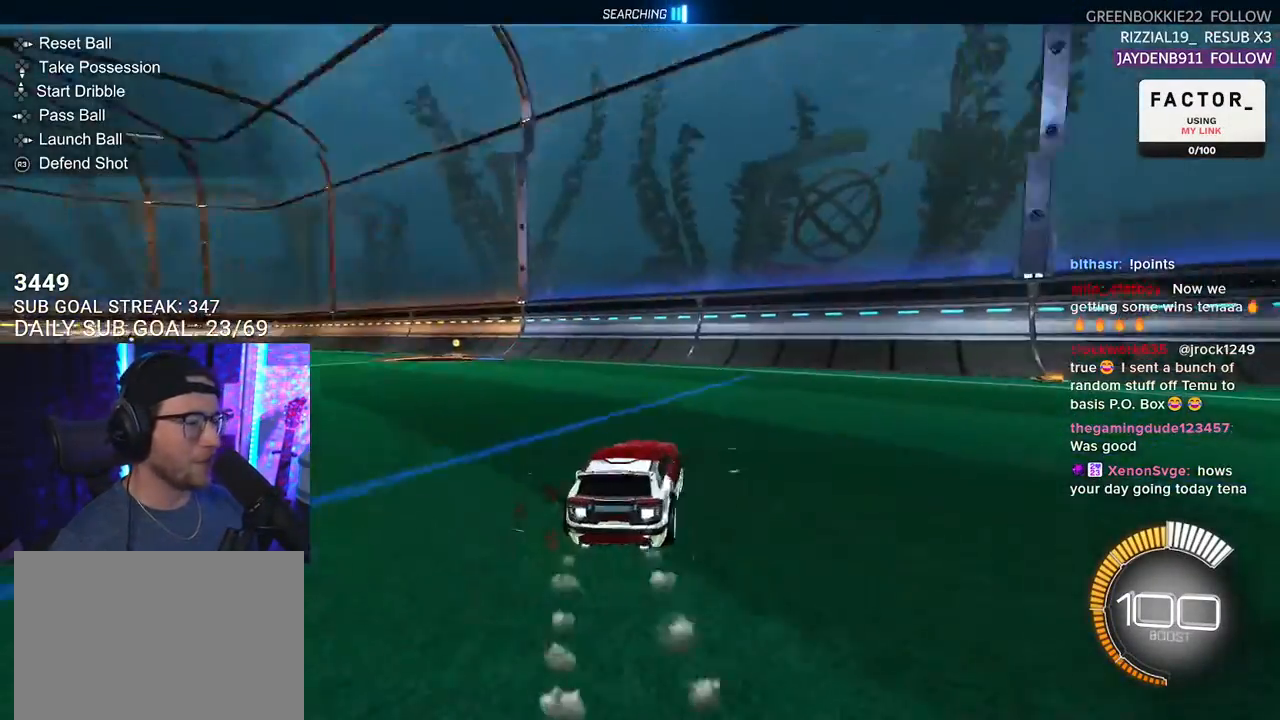
{"buttons": ["R1", "R2"], "left_stick": "right", "right_stick": "center", "events": [[33, "left_stick", "center"], [100, "DPAD_DOWN", "down"], [150, "R1", "up"], [183, "DPAD_DOWN", "up"], [300, "left_stick", "down-left"], [333, "TRIANGLE", "down"], [400, "TRIANGLE", "up"], [400, "left_stick", "center"], [417, "R1", "down"], [483, "left_stick", "right"]]}
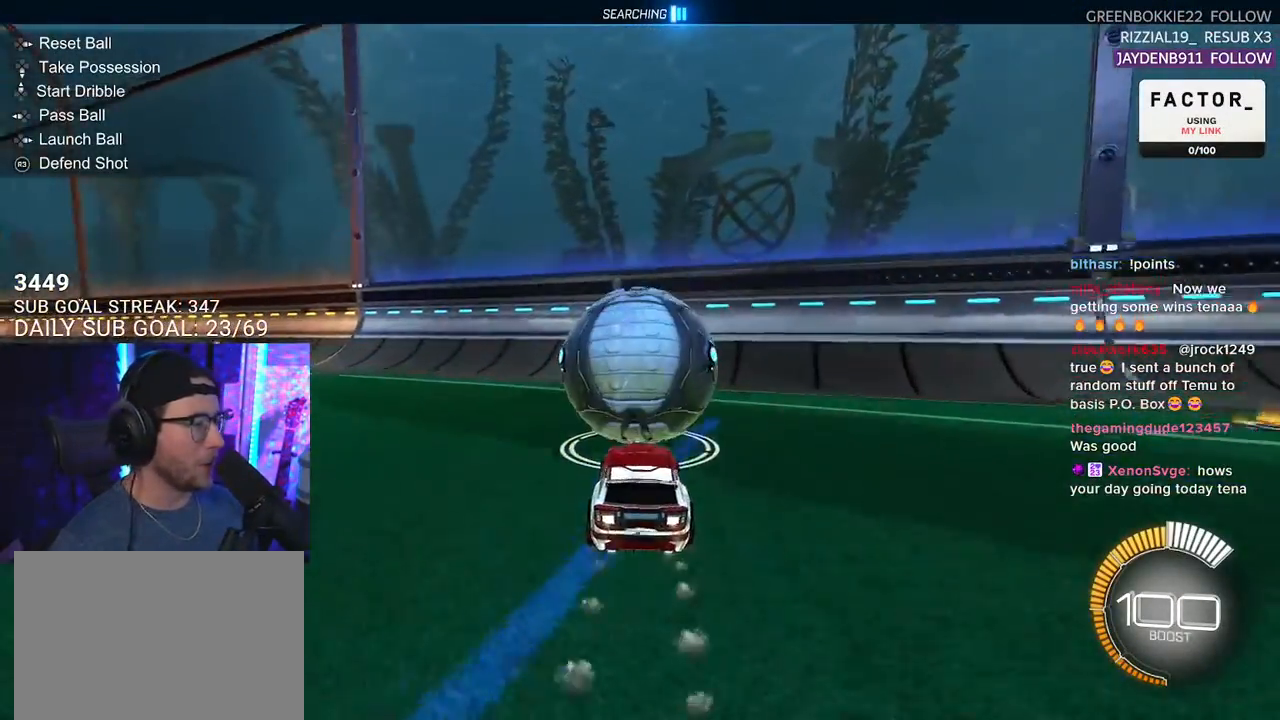
{"buttons": ["R1", "R2"], "left_stick": "center", "right_stick": "center", "events": [[67, "left_stick", "center"], [100, "R1", "up"], [183, "R2", "up"], [250, "L2", "down"], [333, "L2", "up"], [333, "R2", "down"], [367, "R1", "down"]]}
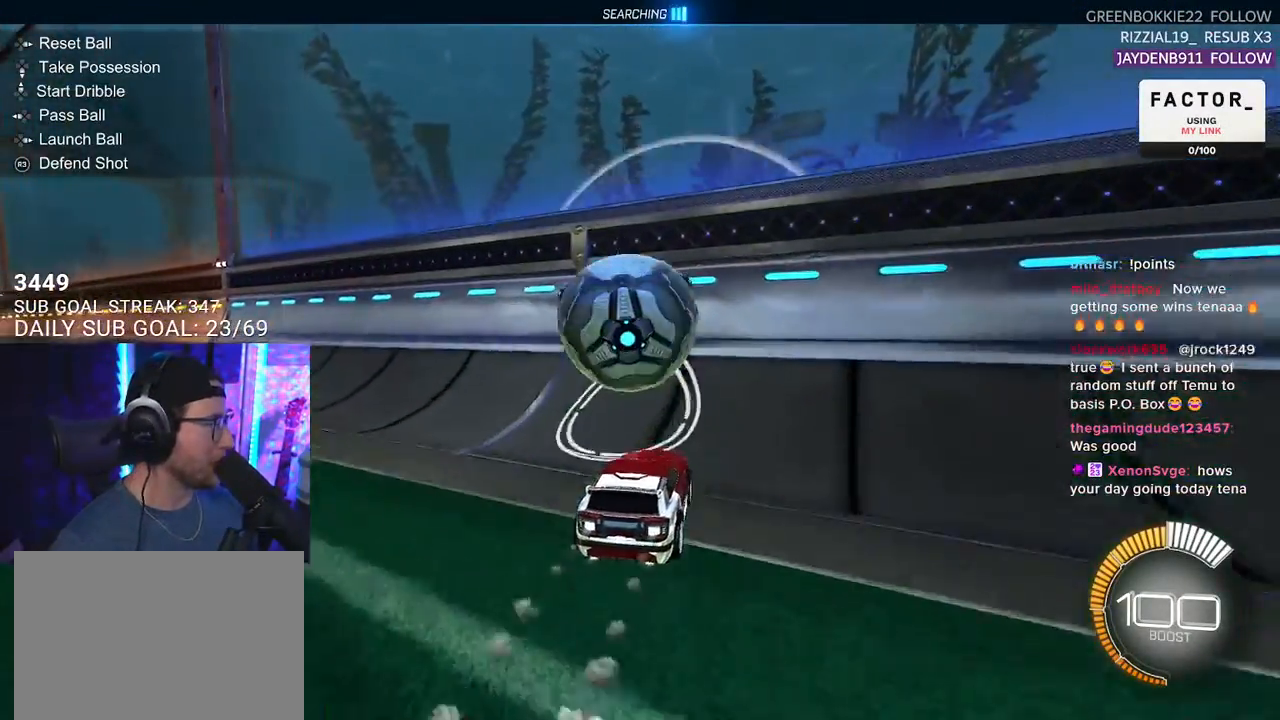
{"buttons": ["L2"], "left_stick": "center", "right_stick": "center", "events": [[183, "left_stick", "left"], [250, "left_stick", "center"], [367, "left_stick", "left"], [450, "R1", "up"], [467, "R2", "up"], [483, "L2", "down"], [483, "left_stick", "center"]]}
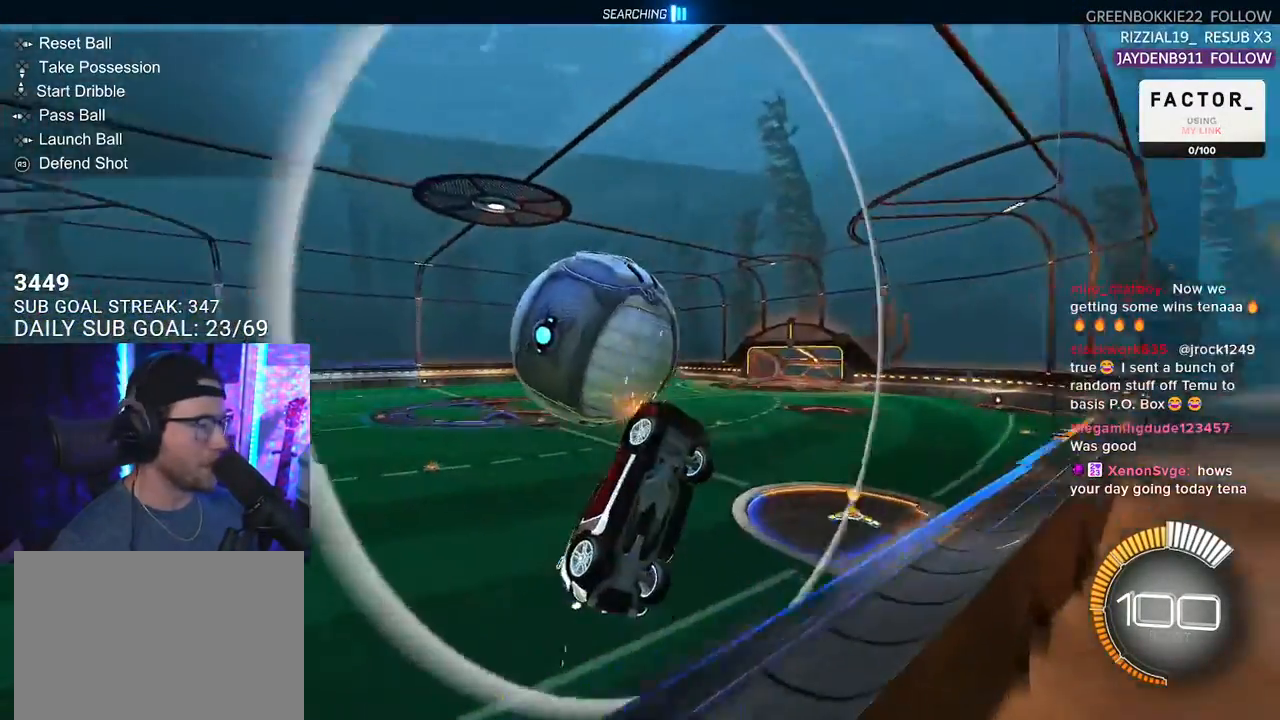
{"buttons": ["R1", "R2", "L3"], "left_stick": "down-left", "right_stick": "center", "events": [[117, "R2", "down"], [133, "L2", "up"], [167, "left_stick", "down-left"], [200, "CROSS", "down"], [217, "L3", "down"], [300, "R1", "down"], [367, "CROSS", "up"]]}
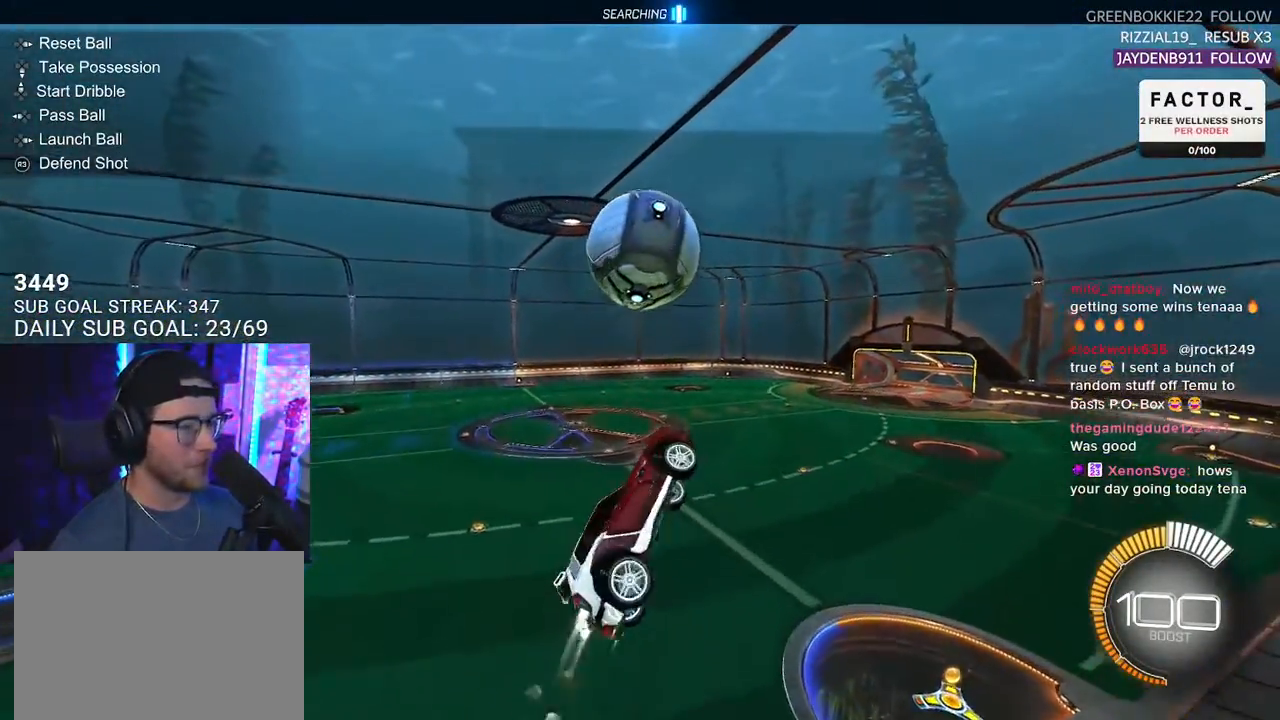
{"buttons": ["R1", "R2", "L3"], "left_stick": "right", "right_stick": "center", "events": [[117, "left_stick", "up-left"], [283, "left_stick", "down"], [400, "left_stick", "right"]]}
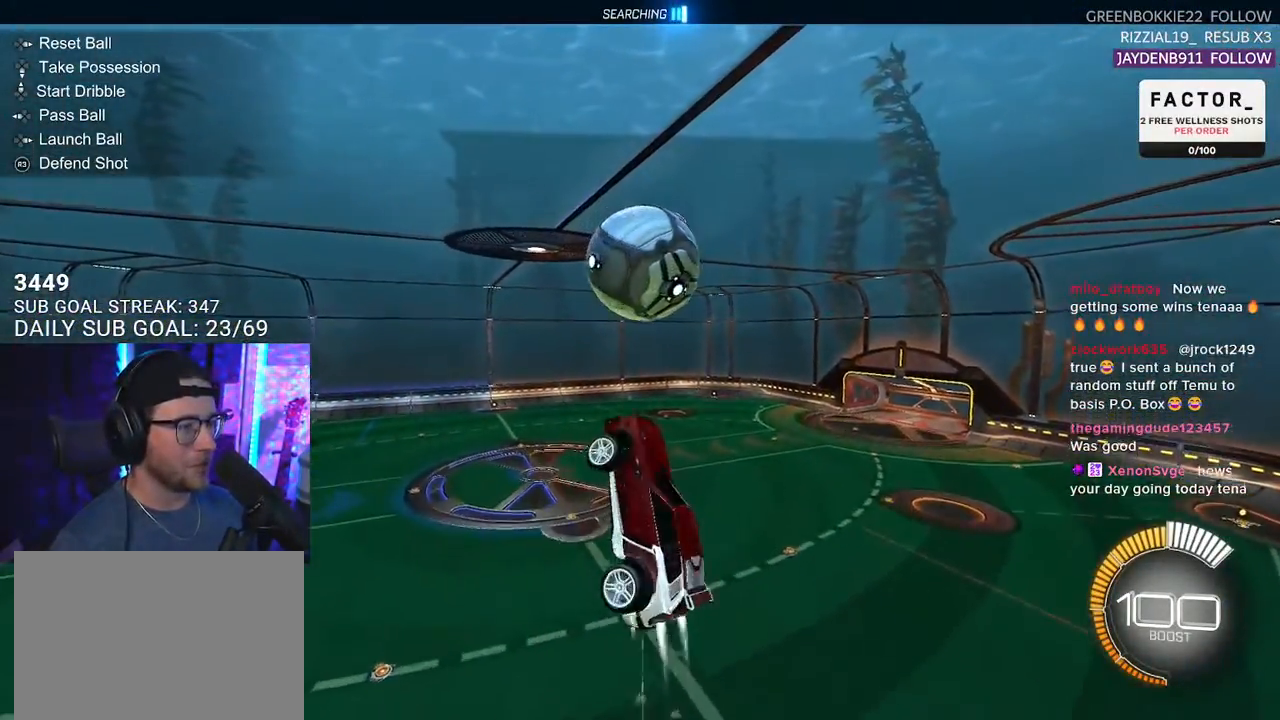
{"buttons": ["R1", "R2"], "left_stick": "down-left", "right_stick": "center", "events": [[17, "left_stick", "down-right"], [33, "R1", "up"], [150, "left_stick", "down"], [217, "L3", "up"], [350, "R1", "down"], [367, "left_stick", "center"], [500, "left_stick", "down-left"]]}
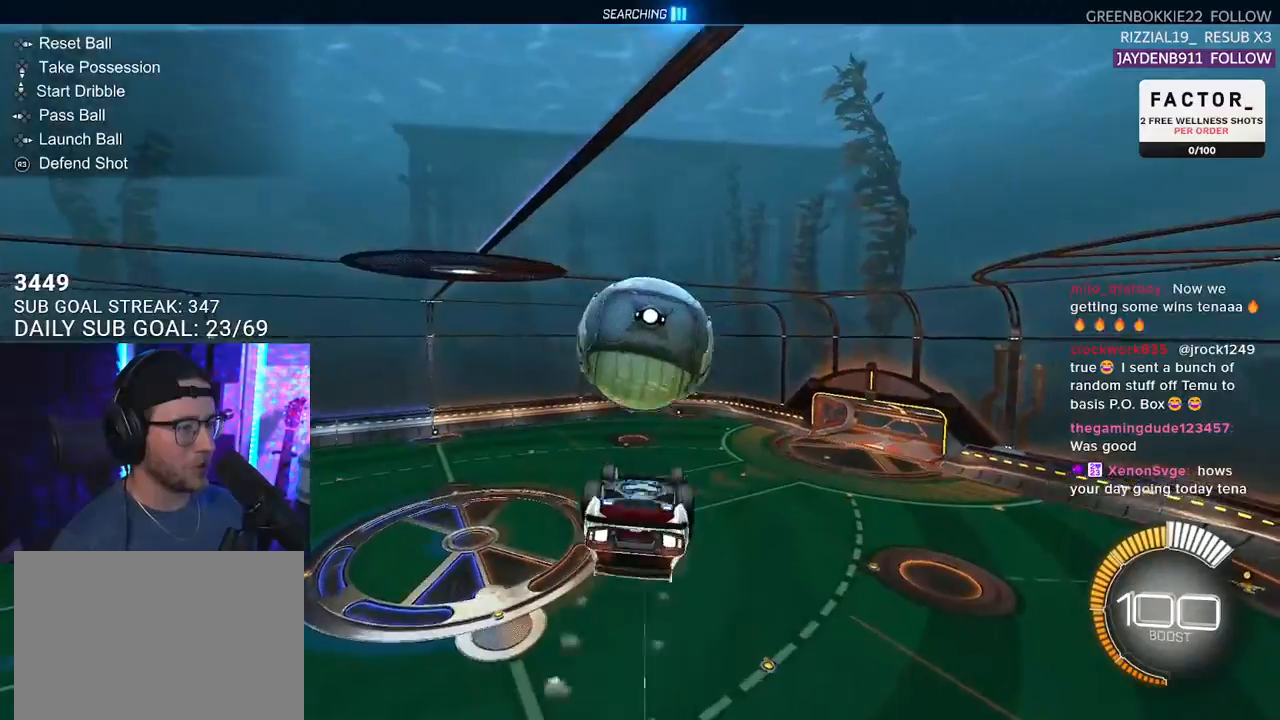
{"buttons": ["R2", "L3"], "left_stick": "up-right", "right_stick": "center", "events": [[150, "left_stick", "up-left"], [250, "left_stick", "up-right"], [433, "R1", "up"], [467, "L3", "down"]]}
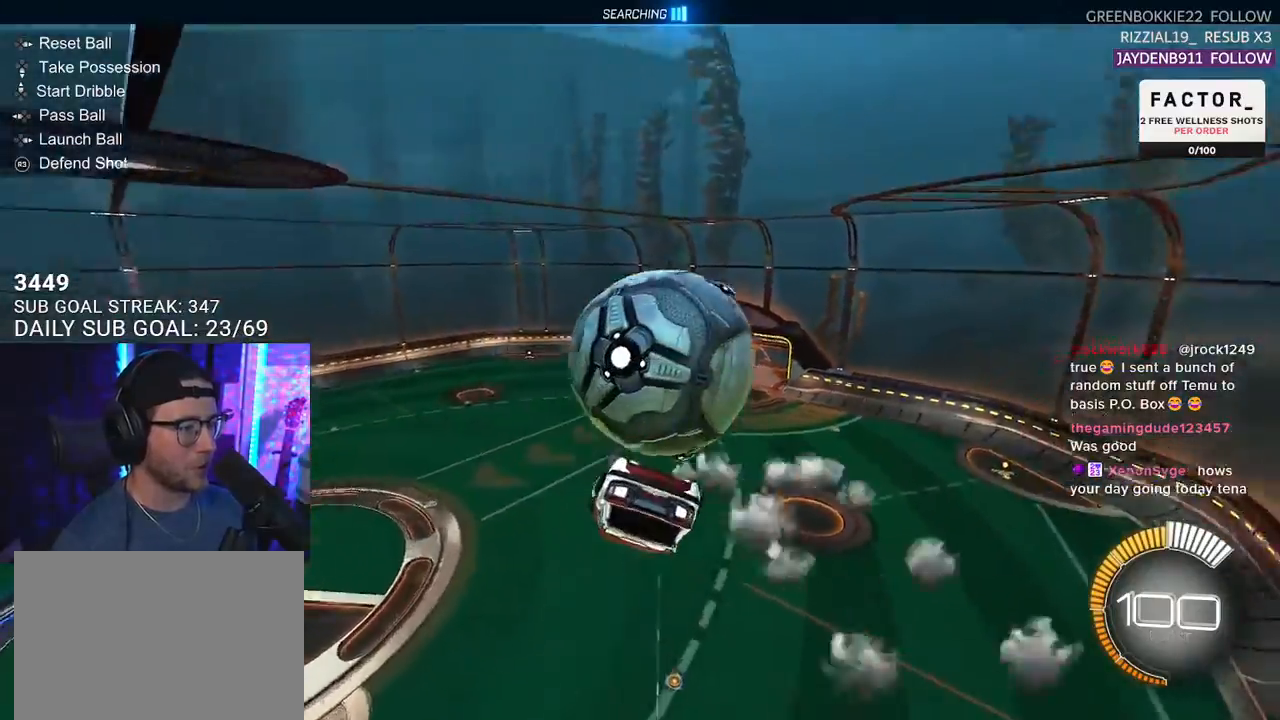
{"buttons": ["L2", "R2"], "left_stick": "up", "right_stick": "center", "events": [[217, "left_stick", "down-right"], [317, "left_stick", "down-left"], [467, "L3", "up"], [483, "left_stick", "up"], [500, "L2", "down"]]}
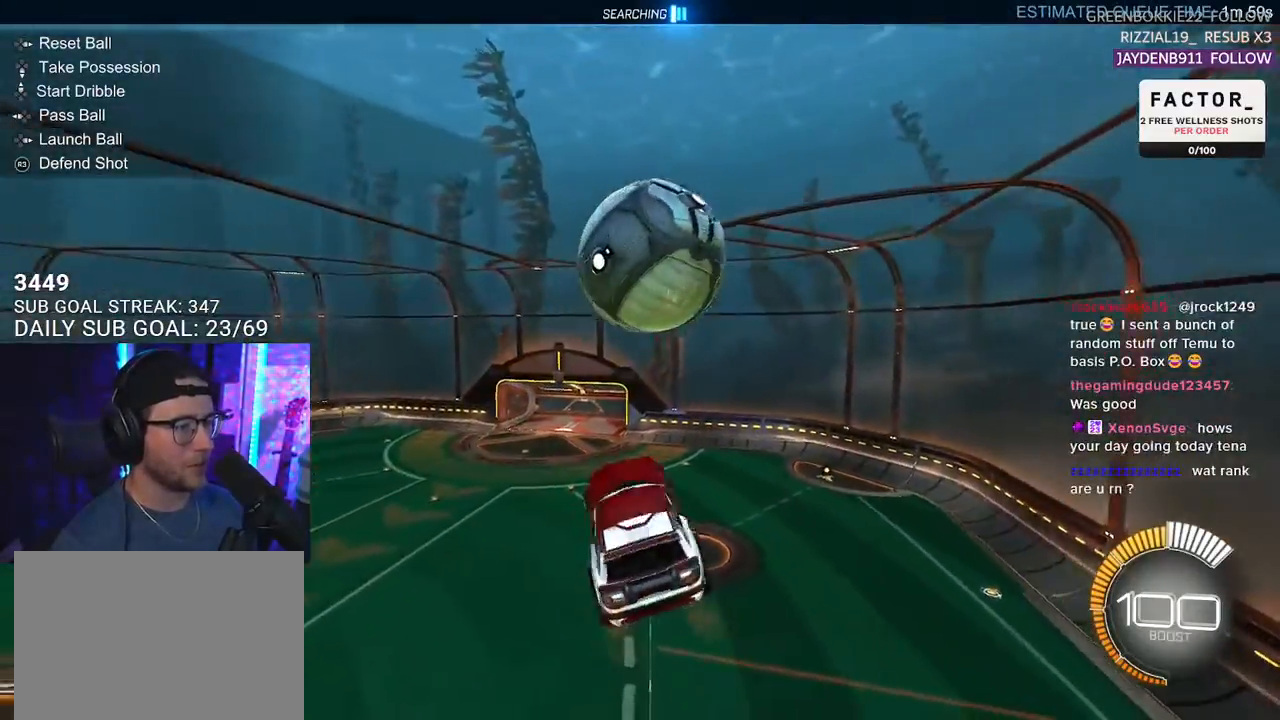
{"buttons": ["R1", "R2", "L3"], "left_stick": "down", "right_stick": "center", "events": [[17, "left_stick", "up-right"], [83, "CROSS", "down"], [100, "R1", "down"], [117, "SQUARE", "down"], [150, "L3", "down"], [167, "CROSS", "up"], [167, "L2", "up"], [217, "left_stick", "down"], [250, "SQUARE", "up"]]}
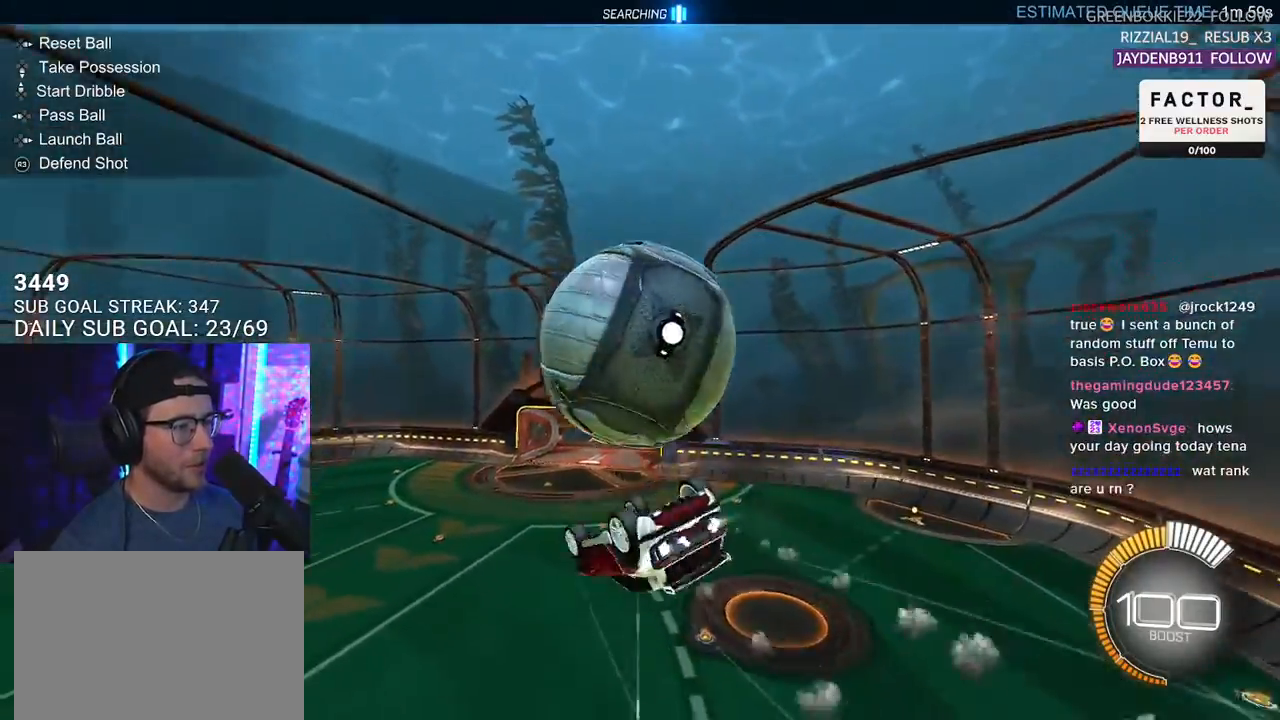
{"buttons": ["R1", "R2", "L3"], "left_stick": "down", "right_stick": "center", "events": [[67, "L3", "up"], [67, "left_stick", "up"], [100, "R1", "up"], [117, "L3", "down"], [367, "R1", "down"], [417, "left_stick", "down"]]}
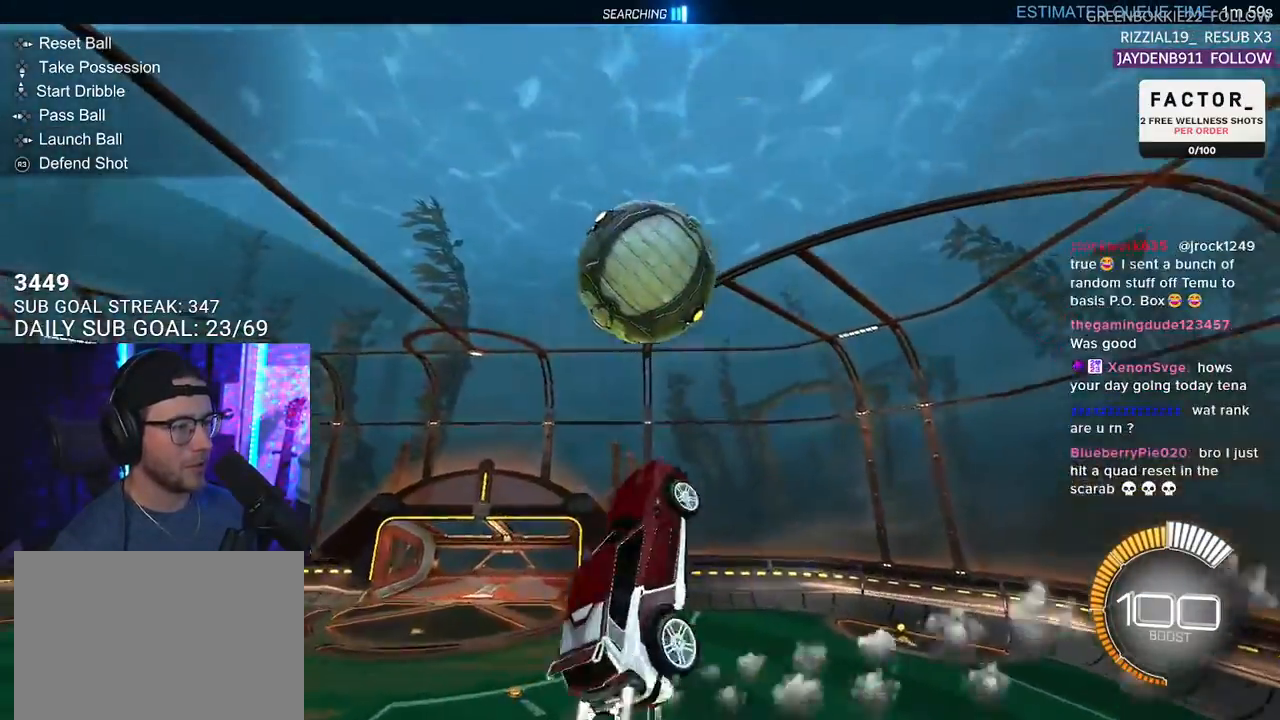
{"buttons": ["L2", "R1", "R2"], "left_stick": "down-left", "right_stick": "center", "events": [[50, "left_stick", "down-left"], [200, "L3", "up"], [267, "left_stick", "down"], [350, "L2", "down"], [383, "left_stick", "down-left"]]}
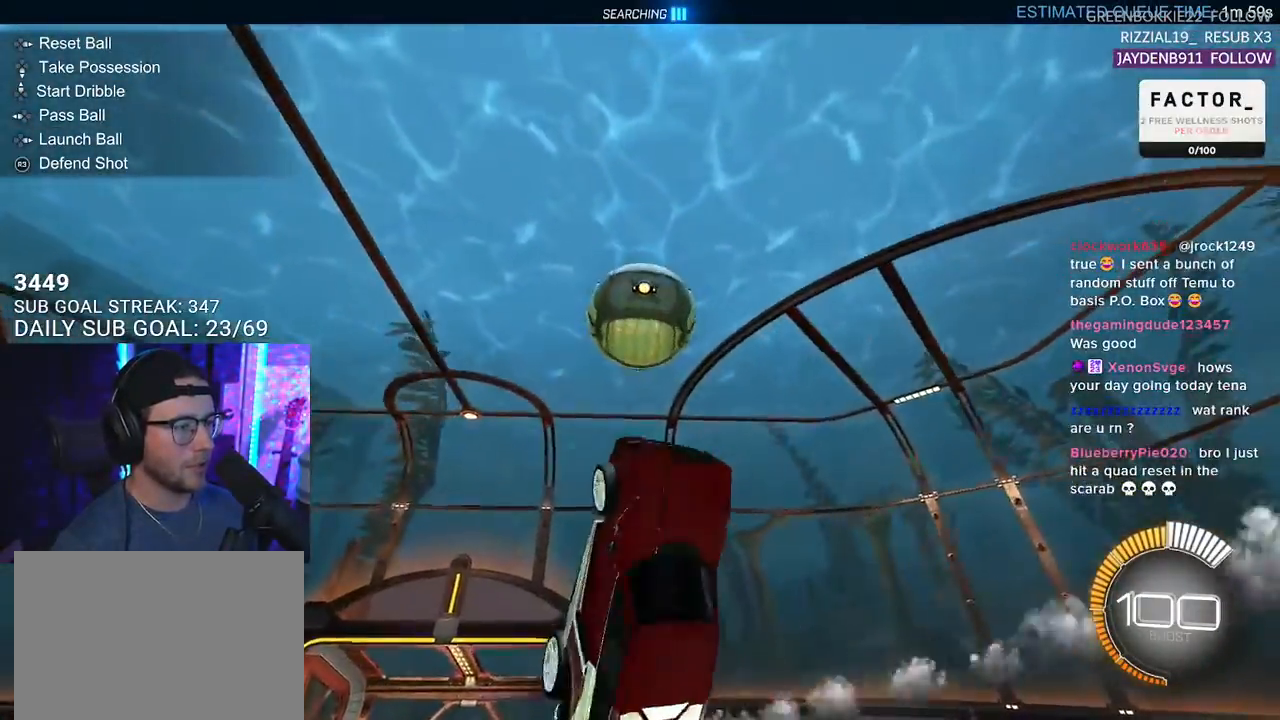
{"buttons": ["SQUARE", "R1", "R2"], "left_stick": "down", "right_stick": "center", "events": [[17, "L2", "up"], [33, "left_stick", "down"], [50, "R1", "up"], [167, "CROSS", "down"], [233, "R1", "down"], [267, "SQUARE", "down"], [417, "CROSS", "up"]]}
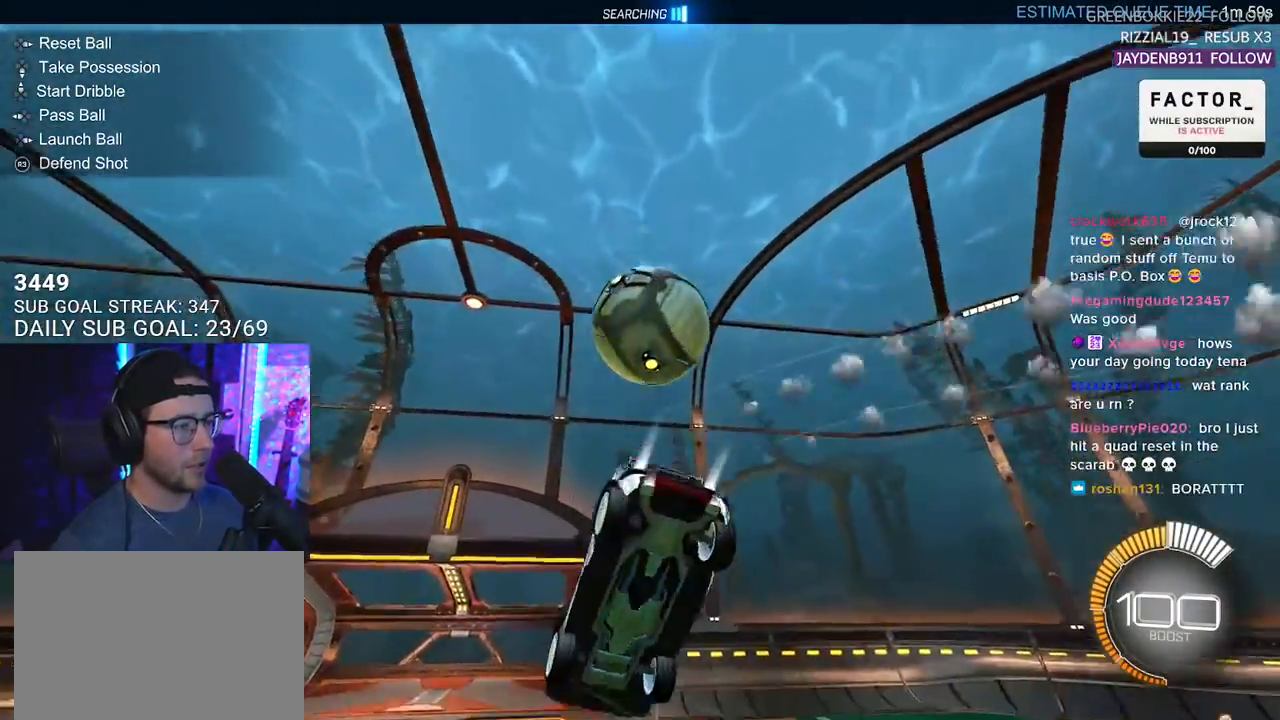
{"buttons": ["R2", "L3"], "left_stick": "up-right", "right_stick": "center", "events": [[117, "left_stick", "right"], [183, "left_stick", "up-right"], [383, "L3", "down"], [450, "SQUARE", "up"], [483, "R1", "up"]]}
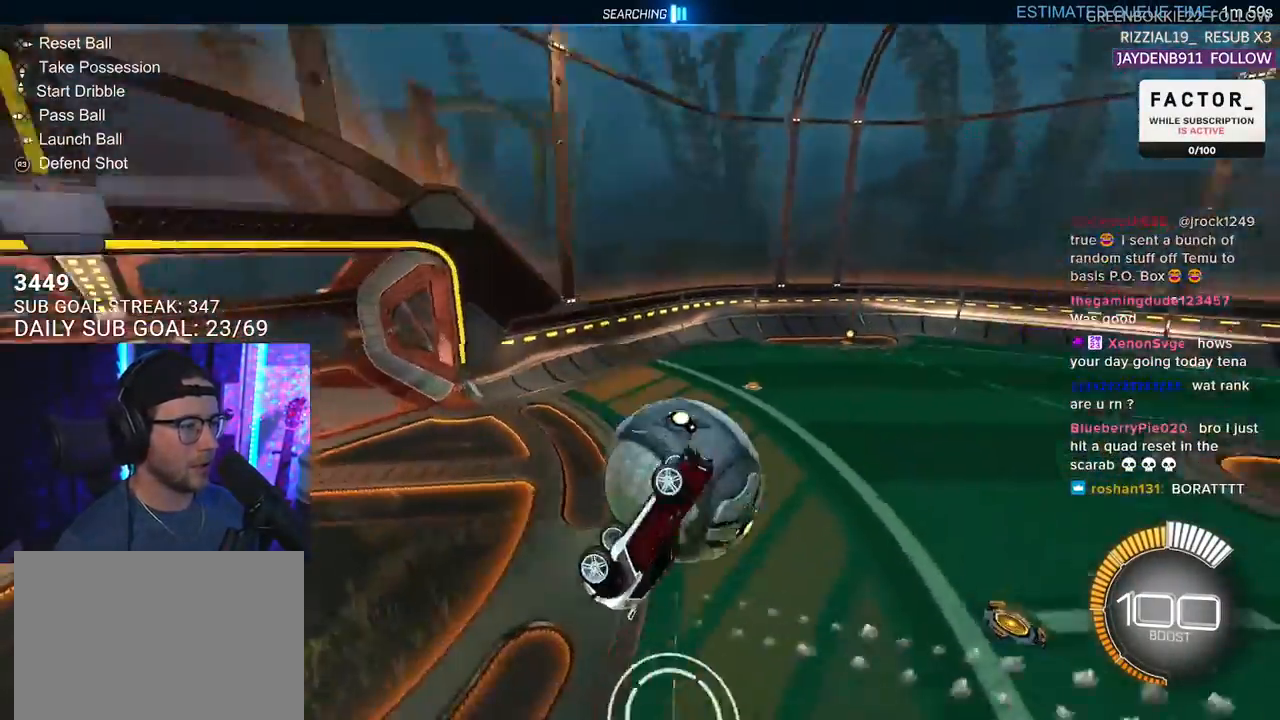
{"buttons": ["DPAD_LEFT"], "left_stick": "center", "right_stick": "center", "events": [[150, "R2", "up"], [167, "L3", "up"], [217, "left_stick", "center"], [350, "DPAD_RIGHT", "down"], [400, "DPAD_RIGHT", "up"], [467, "DPAD_LEFT", "down"]]}
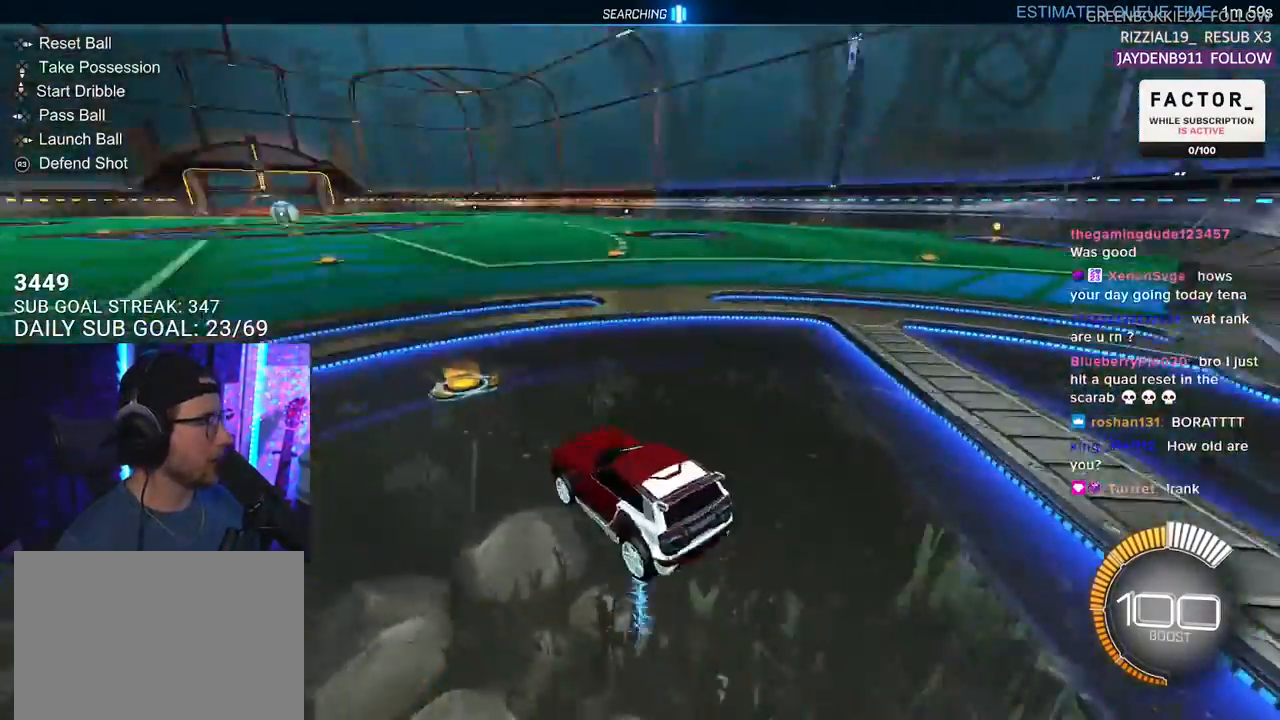
{"buttons": ["R2"], "left_stick": "center", "right_stick": "center", "events": [[50, "DPAD_LEFT", "up"], [133, "R2", "down"]]}
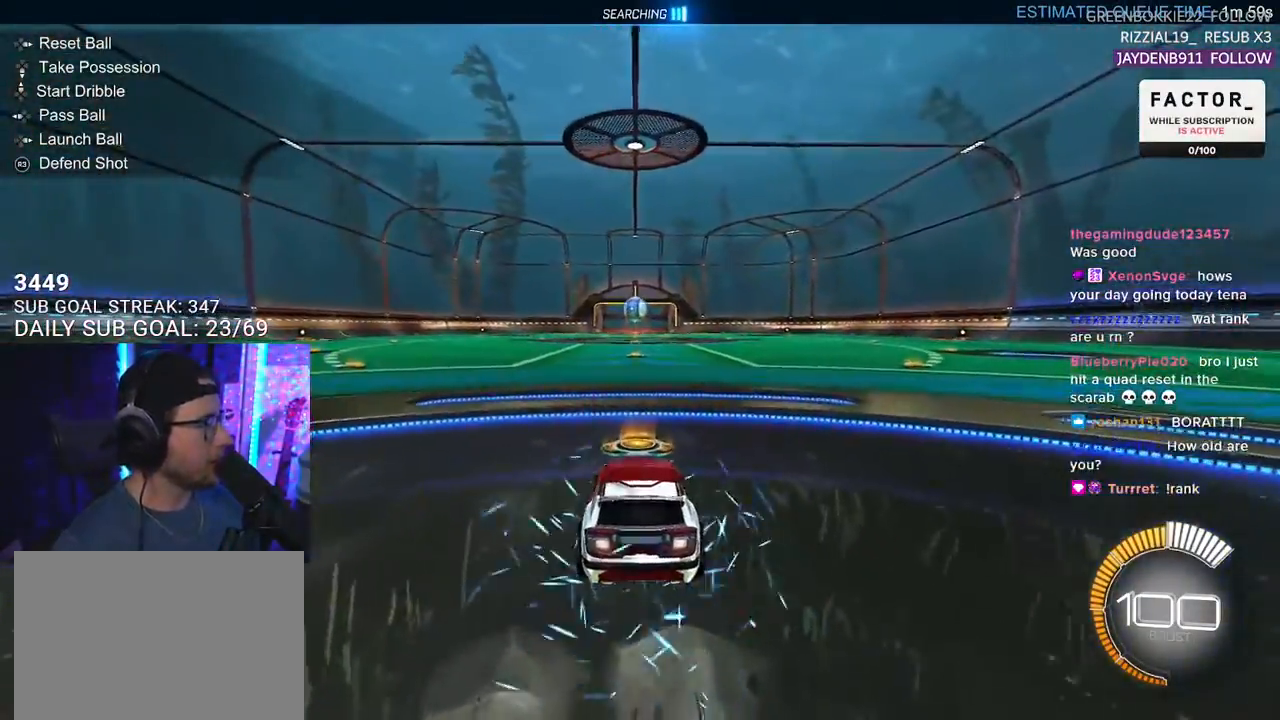
{"buttons": [], "left_stick": "center", "right_stick": "center", "events": [[33, "L2", "down"], [50, "R2", "up"], [200, "L2", "up"], [200, "R2", "down"], [500, "R2", "up"]]}
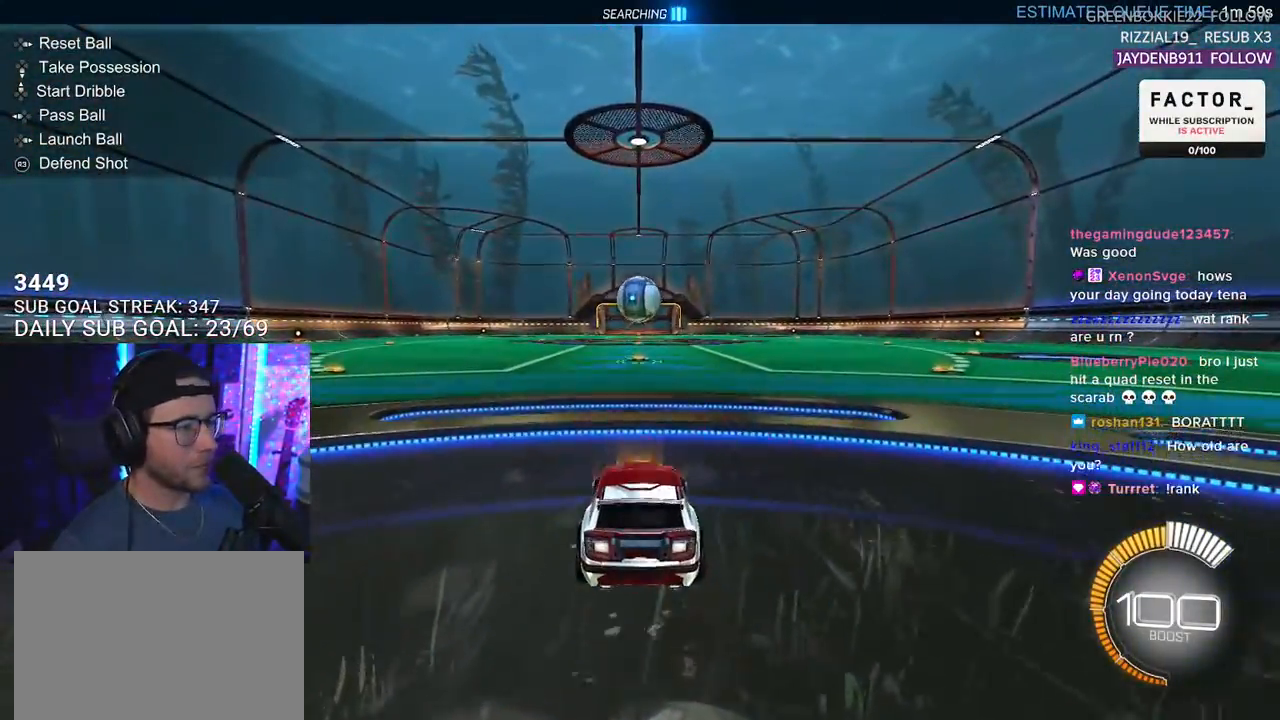
{"buttons": ["R1", "R2"], "left_stick": "center", "right_stick": "center", "events": [[67, "L2", "down"], [183, "L2", "up"], [200, "R2", "down"], [383, "R1", "down"]]}
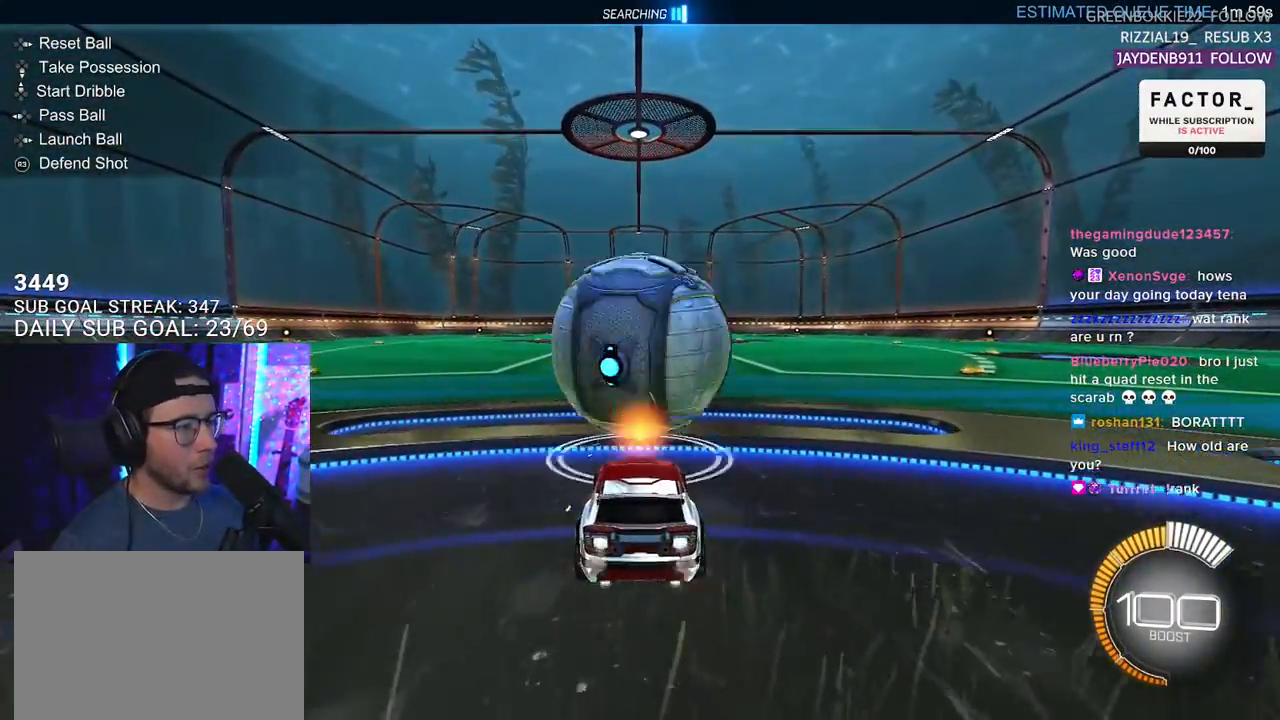
{"buttons": ["R1", "R2"], "left_stick": "center", "right_stick": "center", "events": []}
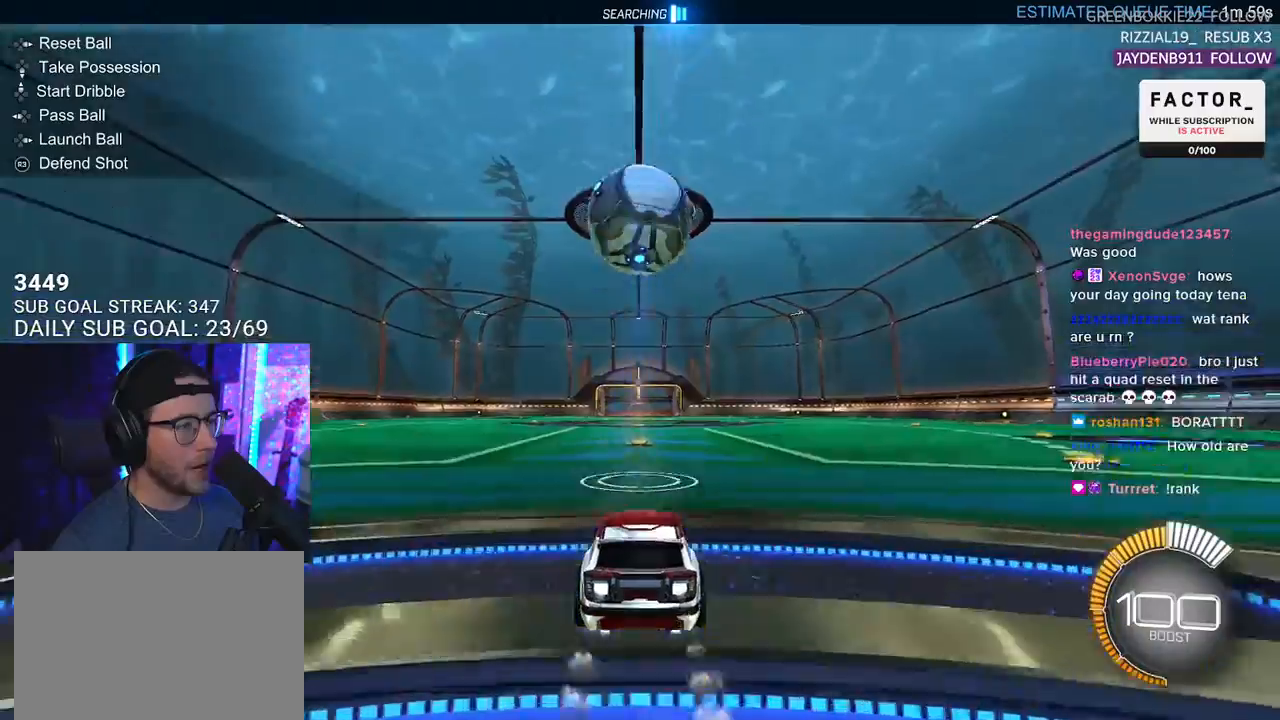
{"buttons": ["R1", "R2", "L3"], "left_stick": "up-left", "right_stick": "center", "events": [[67, "CROSS", "down"], [67, "left_stick", "down"], [200, "CROSS", "up"], [217, "R1", "up"], [217, "left_stick", "center"], [250, "CROSS", "down"], [333, "L3", "down"], [333, "R1", "down"], [333, "left_stick", "down-left"], [433, "CROSS", "up"], [450, "left_stick", "up-left"]]}